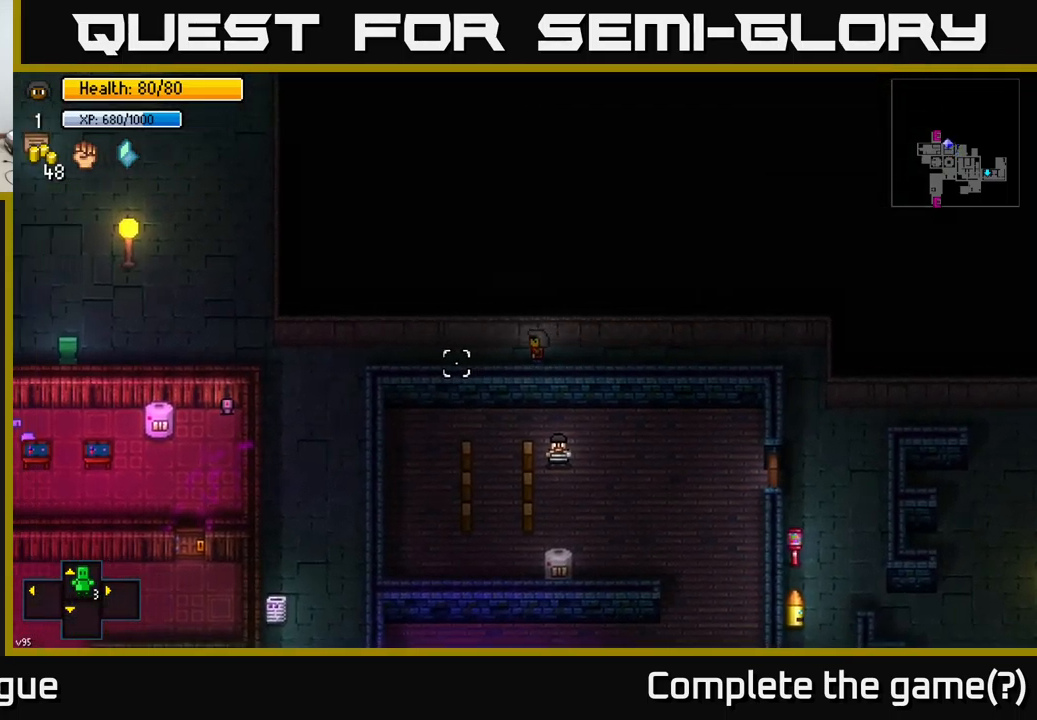
Gameplay with a controller (Xbox layout); each line is a JSON object with the inputs held at the frame after it. "events" lists button and stick changes between this image and that frame as [ms after this image, input, new state], when the widget could be followed in between.
{"buttons": [], "left_stick": "left", "right_stick": "center", "events": [[384, "right_stick", "center"]]}
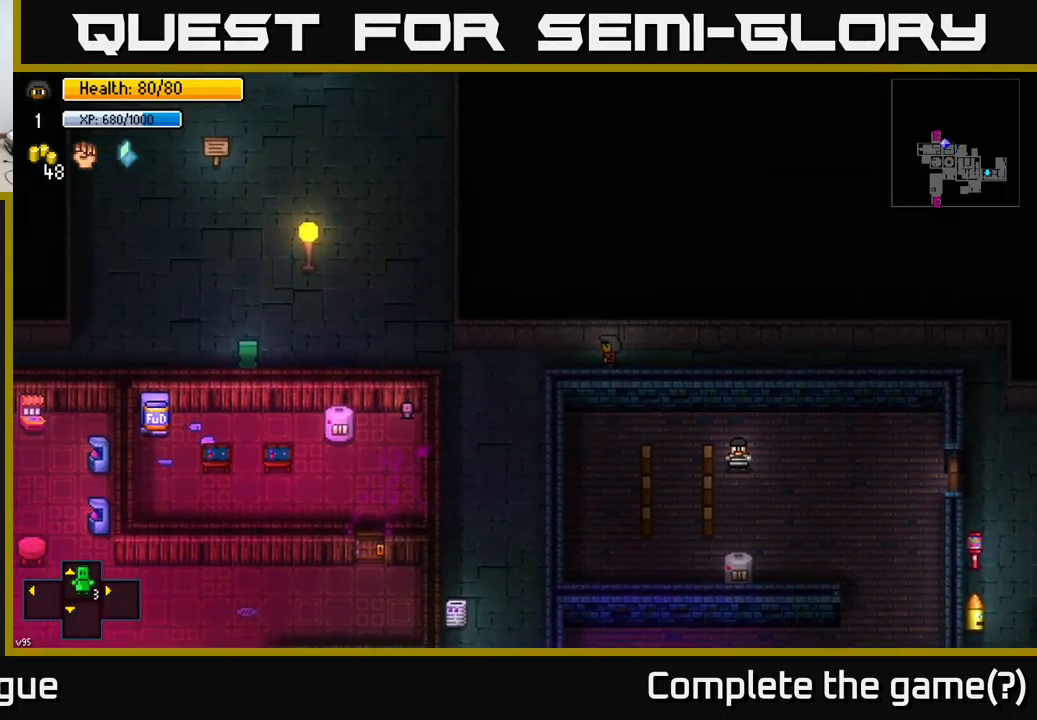
{"buttons": [], "left_stick": "left", "right_stick": "center", "events": []}
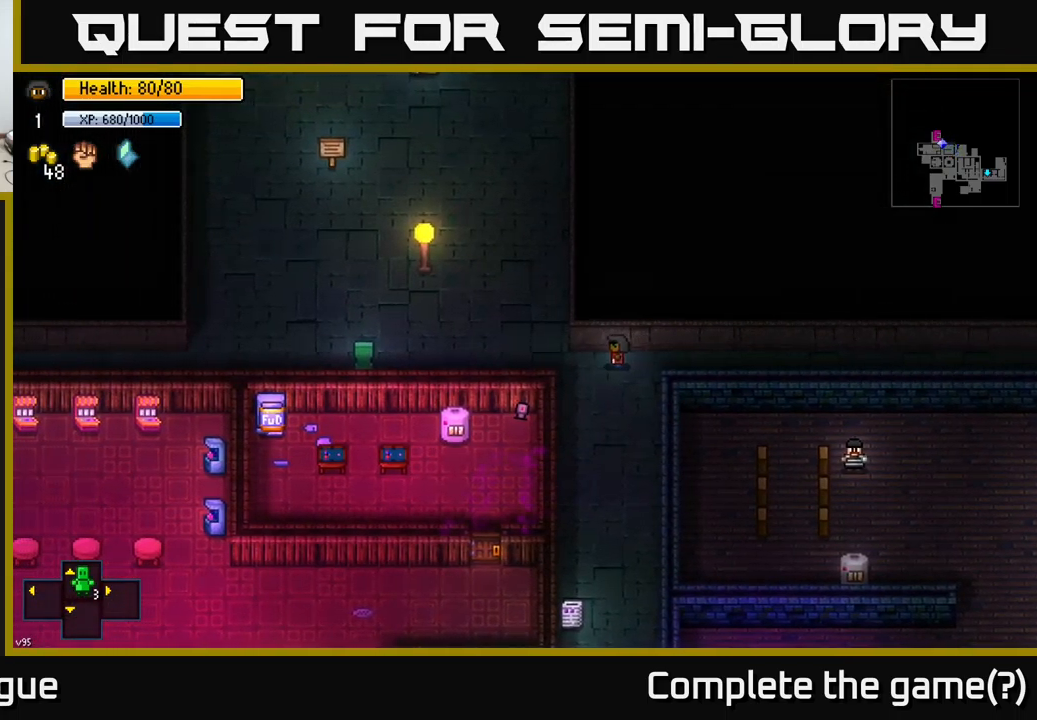
{"buttons": [], "left_stick": "left", "right_stick": "center", "events": [[184, "left_stick", "up-left"], [367, "left_stick", "left"]]}
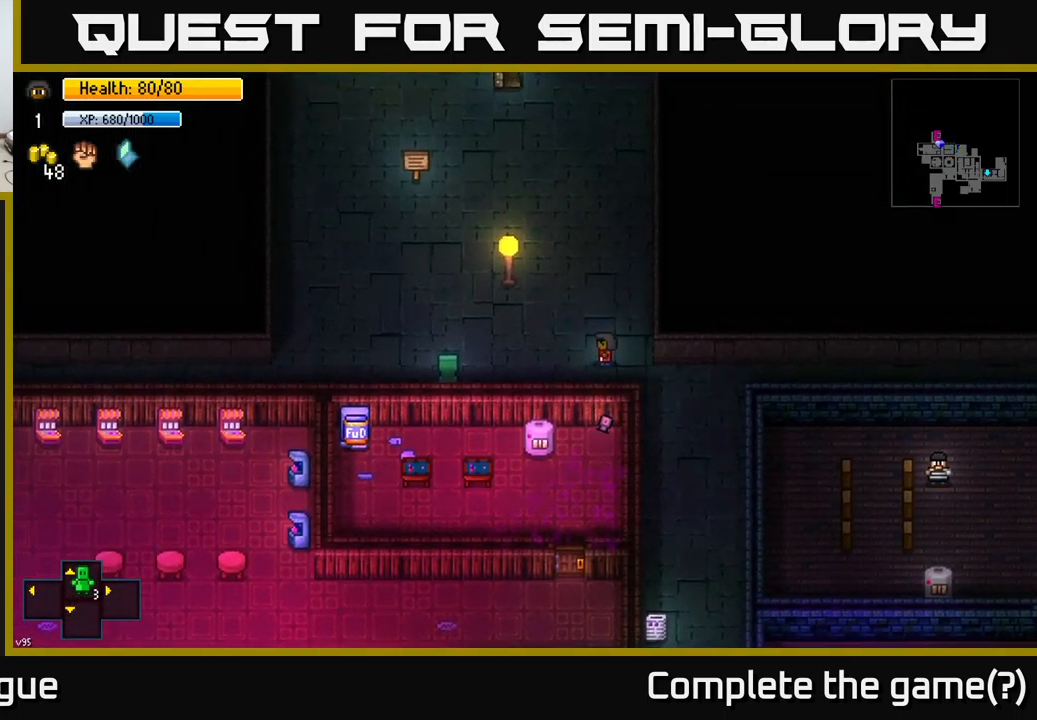
{"buttons": [], "left_stick": "left", "right_stick": "center", "events": []}
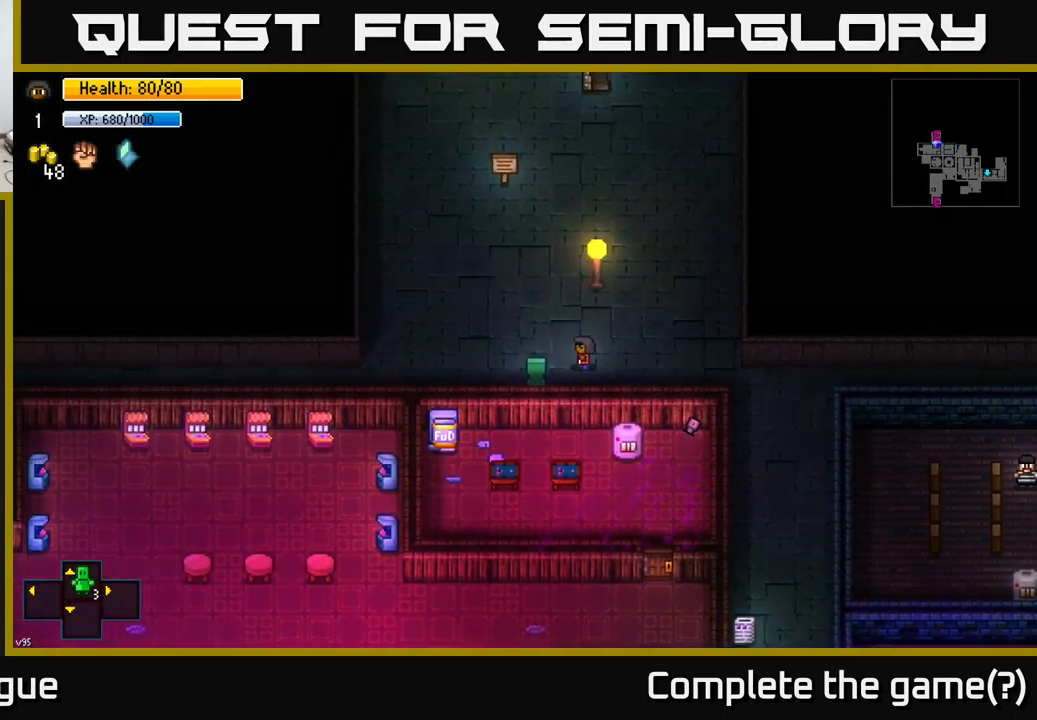
{"buttons": [], "left_stick": "center", "right_stick": "center", "events": [[117, "left_stick", "center"], [150, "A", "down"], [217, "A", "up"]]}
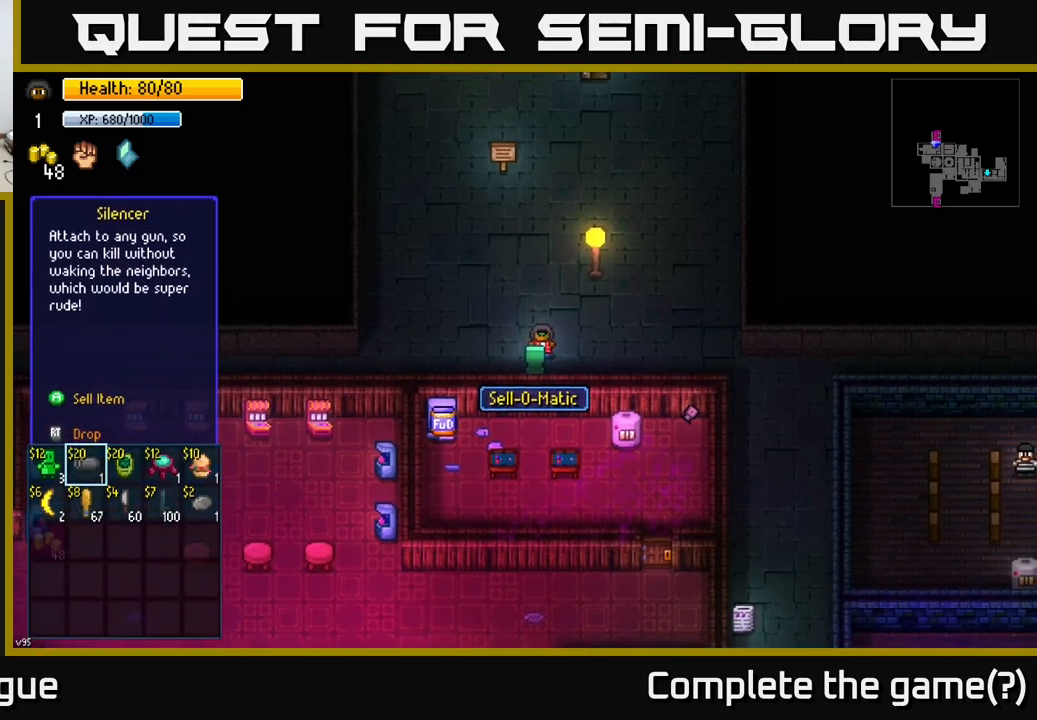
{"buttons": [], "left_stick": "center", "right_stick": "center", "events": []}
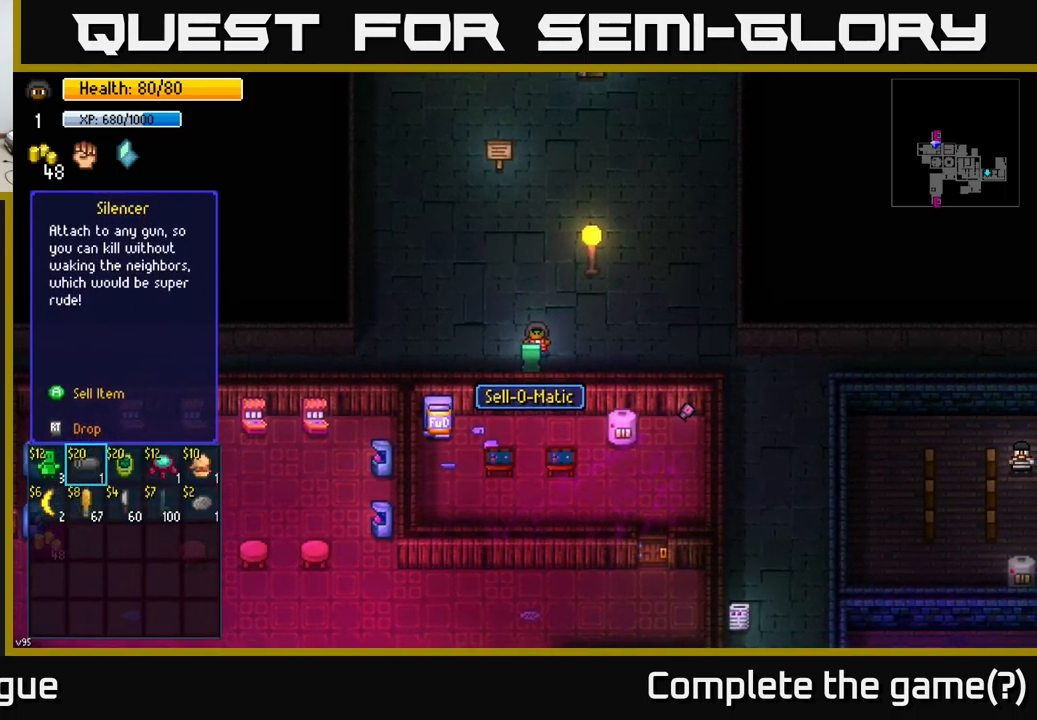
{"buttons": [], "left_stick": "down", "right_stick": "center", "events": [[67, "left_stick", "right"], [217, "left_stick", "center"], [317, "left_stick", "down"]]}
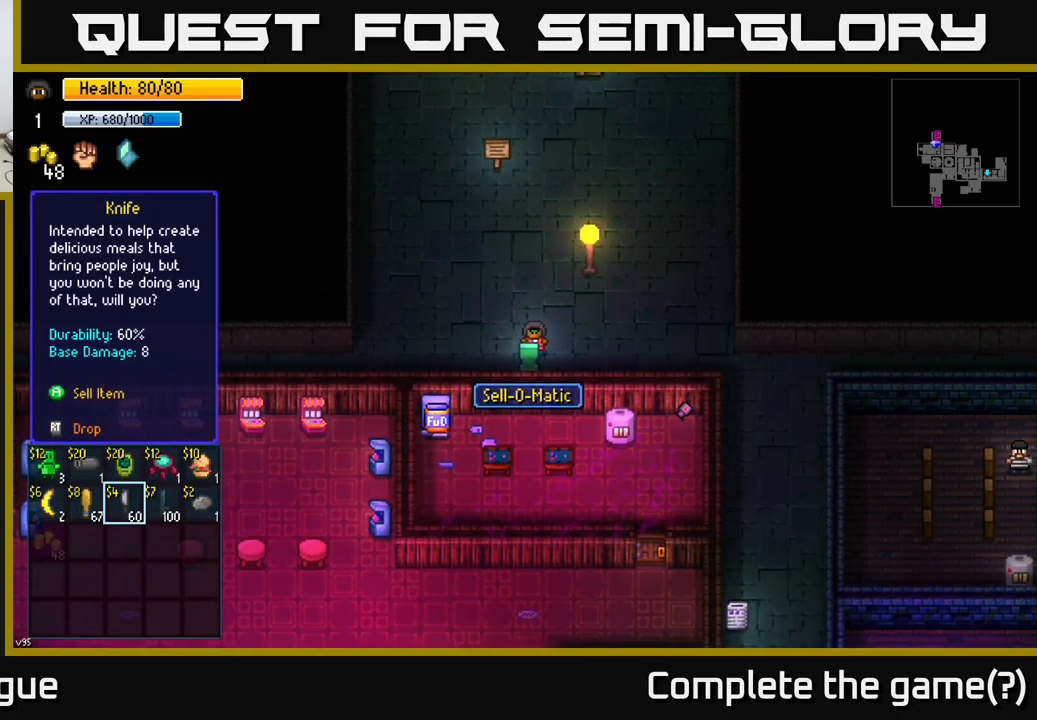
{"buttons": [], "left_stick": "center", "right_stick": "center", "events": [[17, "left_stick", "center"], [267, "left_stick", "right"], [467, "left_stick", "center"]]}
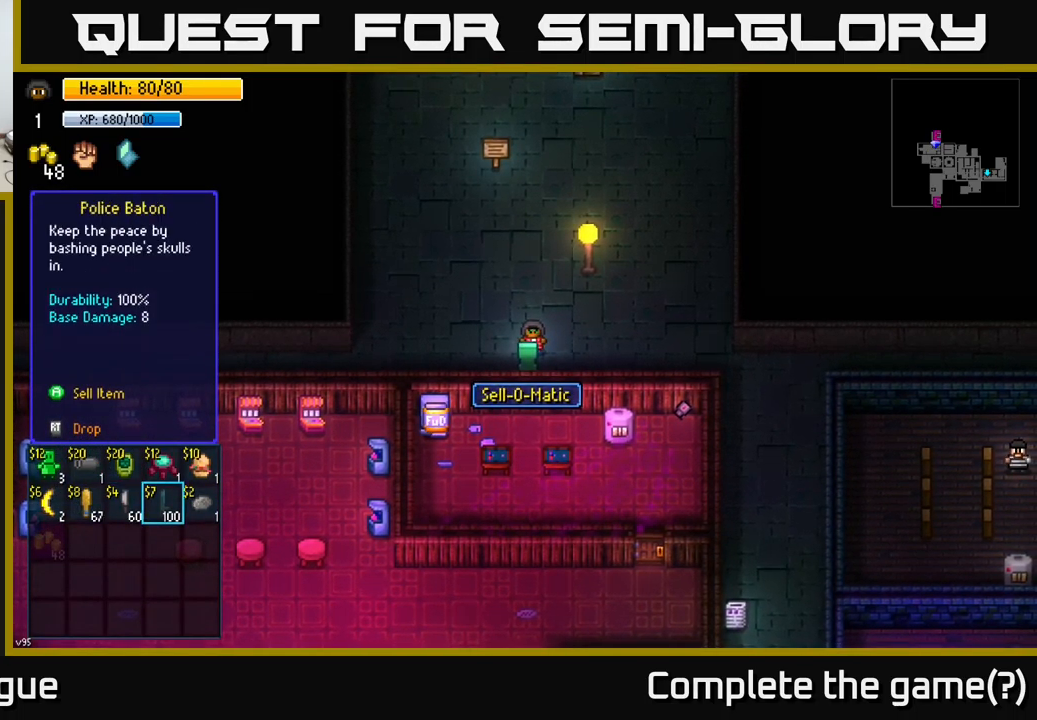
{"buttons": [], "left_stick": "left", "right_stick": "center", "events": [[100, "left_stick", "right"], [300, "left_stick", "center"], [450, "left_stick", "left"]]}
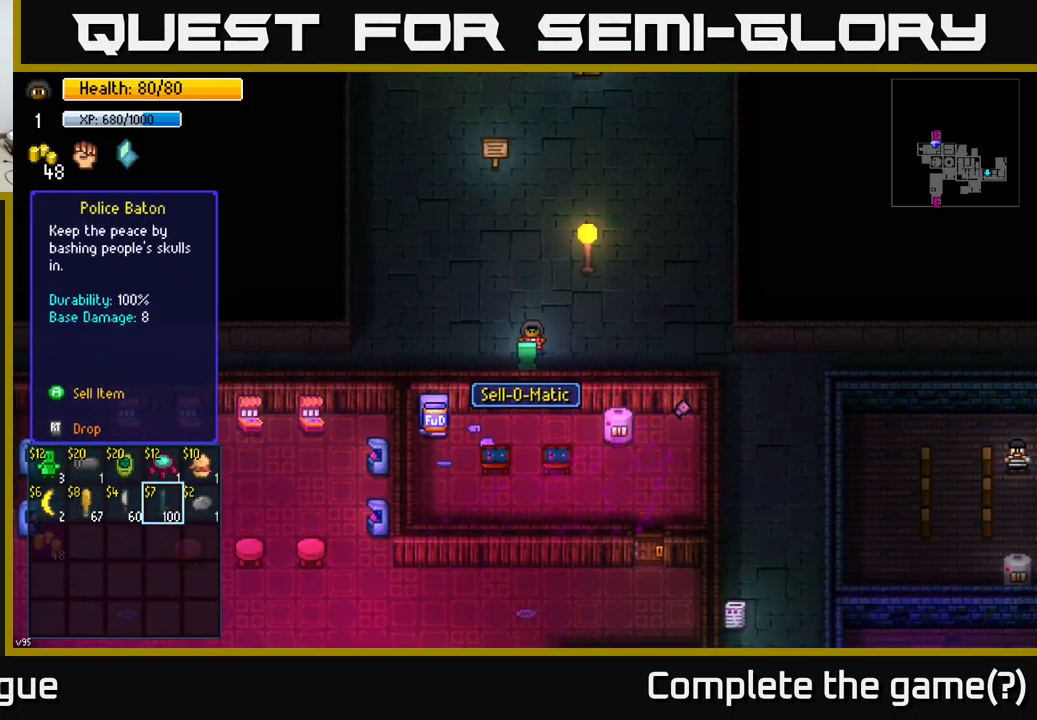
{"buttons": [], "left_stick": "center", "right_stick": "center", "events": [[167, "left_stick", "center"], [283, "left_stick", "left"], [433, "left_stick", "center"]]}
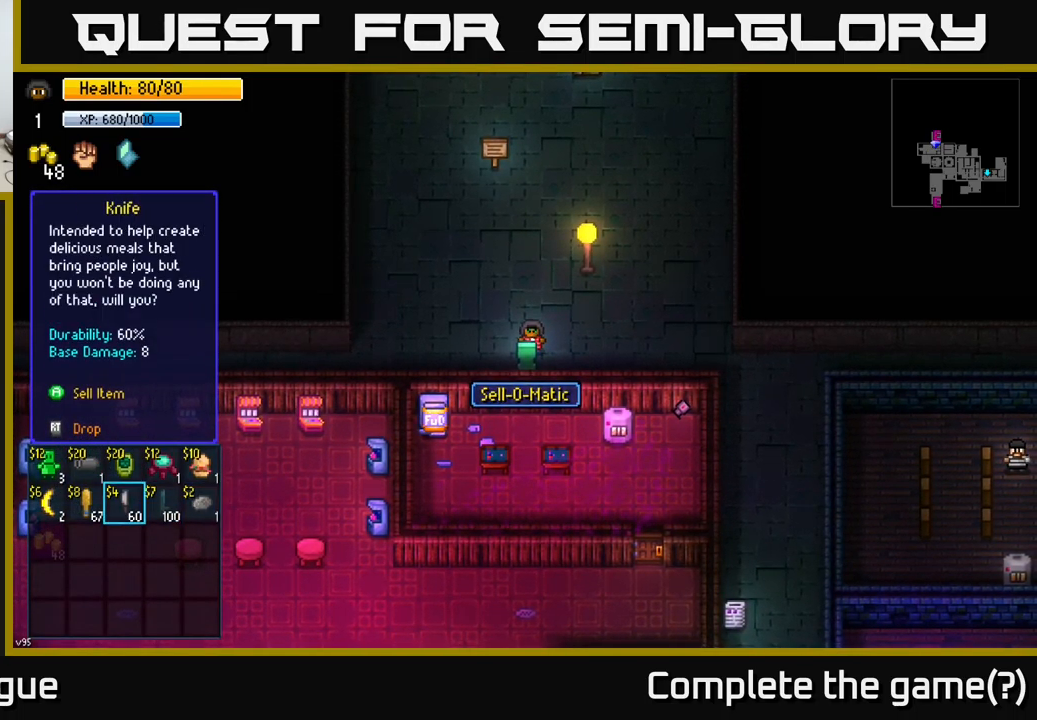
{"buttons": [], "left_stick": "center", "right_stick": "center", "events": []}
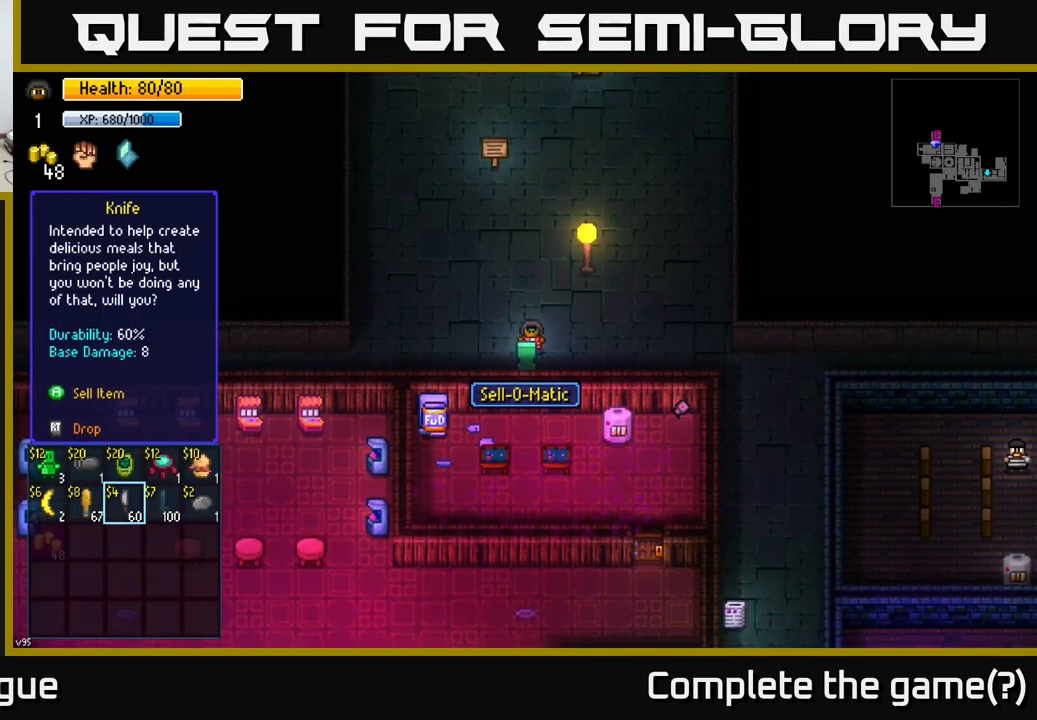
{"buttons": [], "left_stick": "center", "right_stick": "center", "events": []}
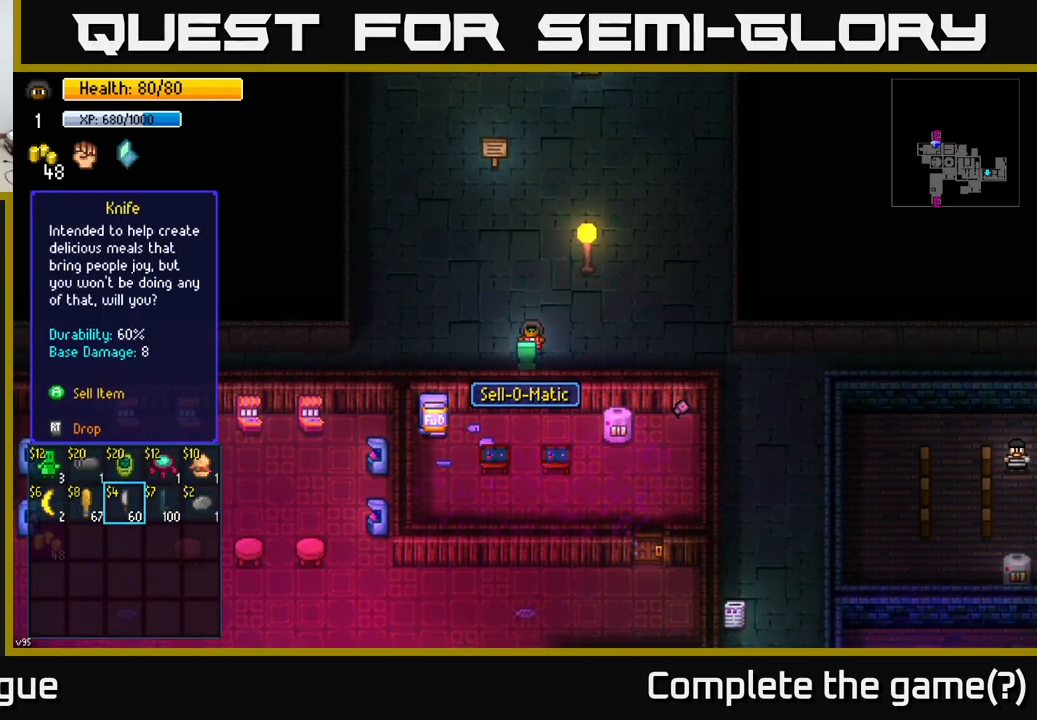
{"buttons": [], "left_stick": "left", "right_stick": "center", "events": [[367, "left_stick", "left"]]}
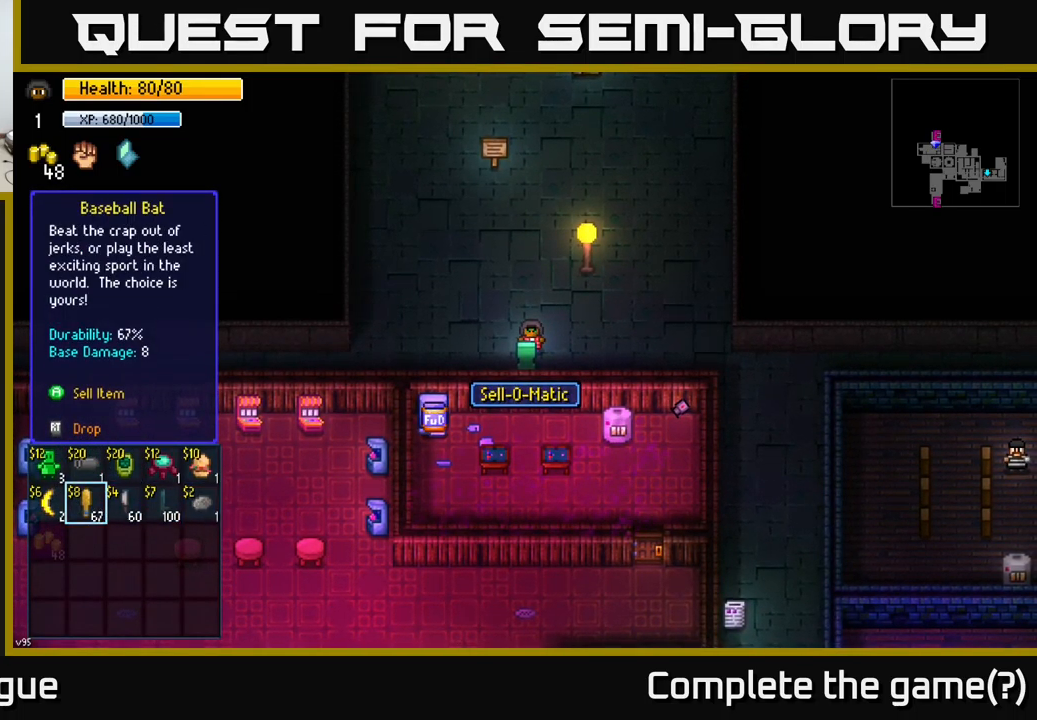
{"buttons": [], "left_stick": "center", "right_stick": "center", "events": [[50, "left_stick", "center"], [167, "left_stick", "left"], [317, "left_stick", "center"], [383, "A", "down"], [483, "A", "up"]]}
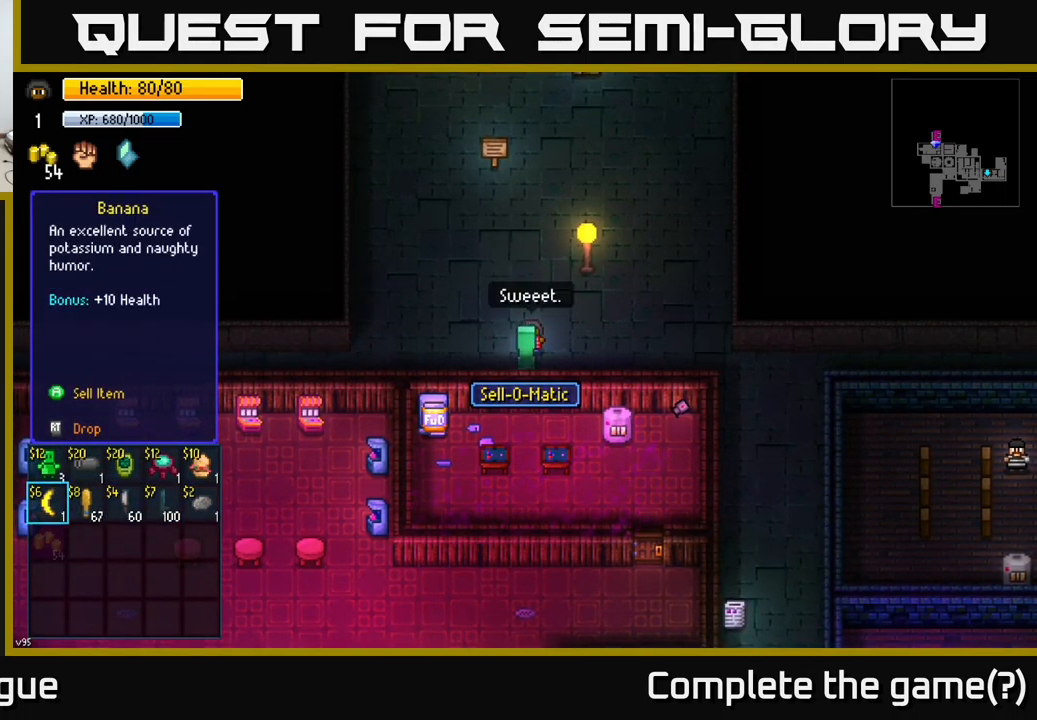
{"buttons": [], "left_stick": "center", "right_stick": "center", "events": [[250, "A", "down"], [317, "A", "up"]]}
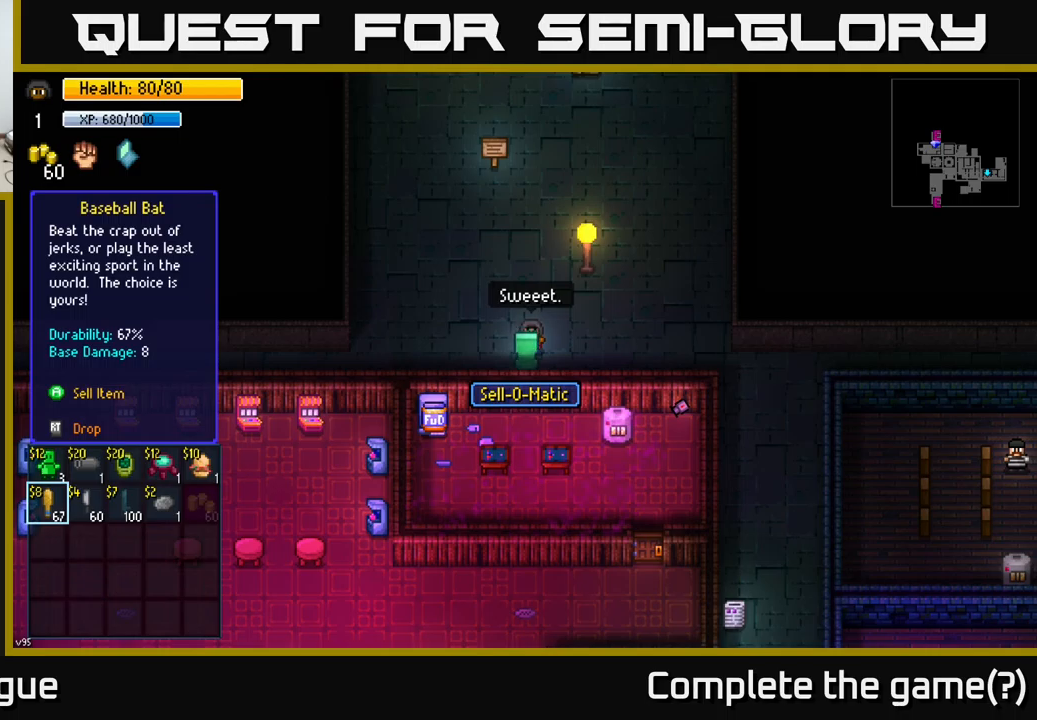
{"buttons": [], "left_stick": "center", "right_stick": "center", "events": []}
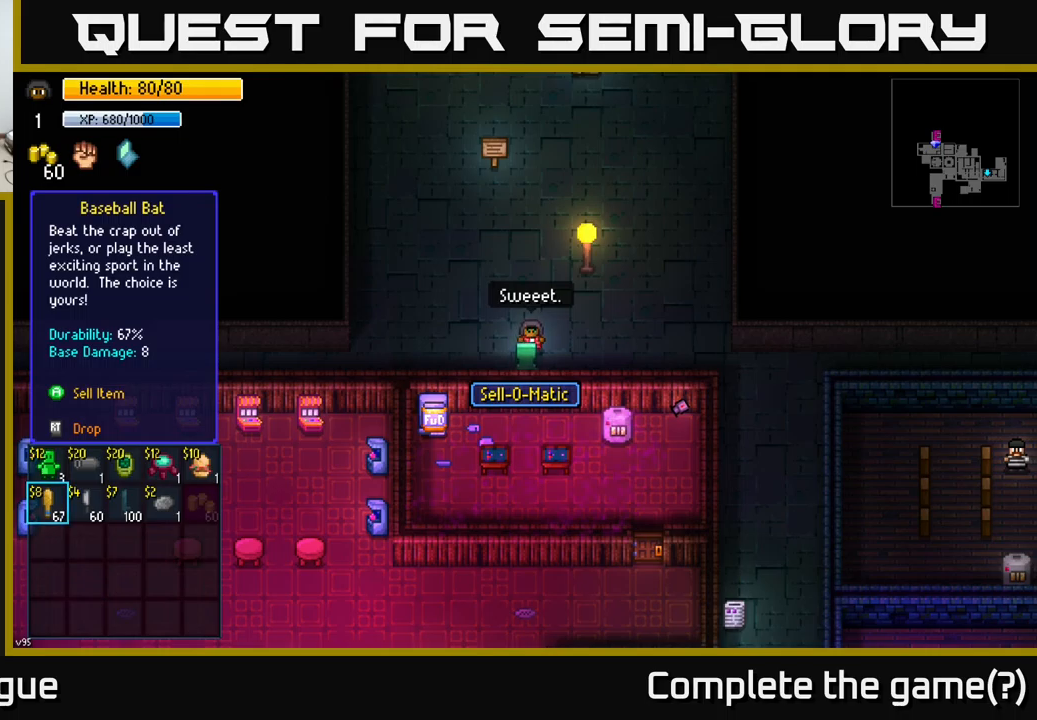
{"buttons": [], "left_stick": "down-right", "right_stick": "center", "events": [[100, "B", "down"], [150, "B", "up"], [184, "left_stick", "right"], [500, "left_stick", "down-right"]]}
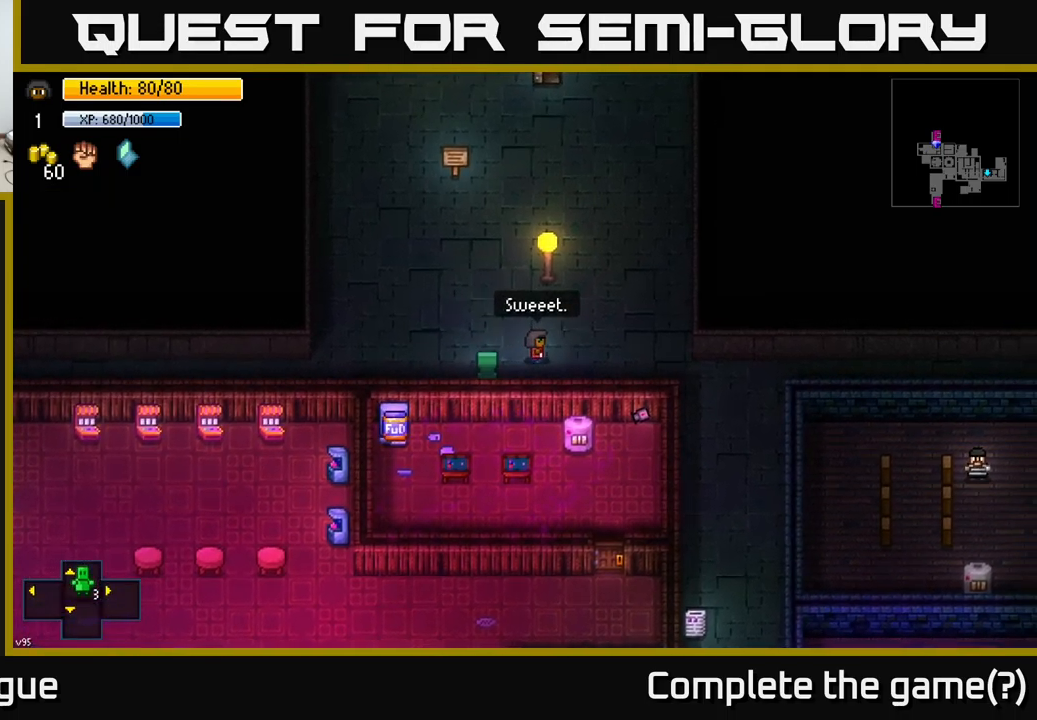
{"buttons": [], "left_stick": "right", "right_stick": "center", "events": [[134, "left_stick", "right"]]}
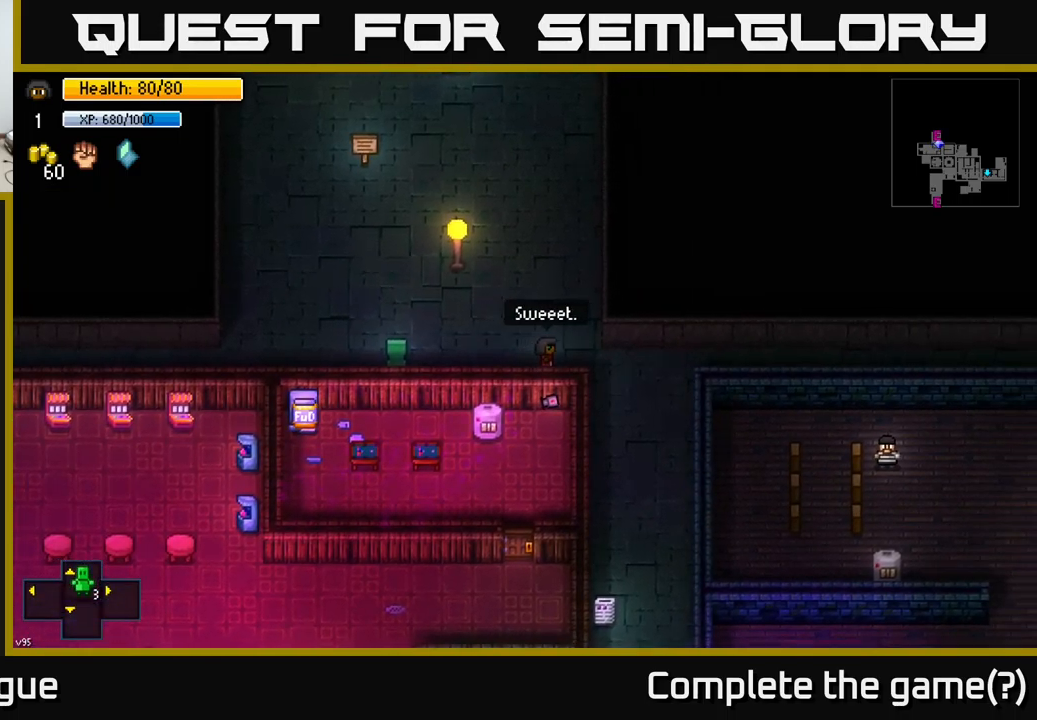
{"buttons": [], "left_stick": "down-right", "right_stick": "center", "events": [[250, "left_stick", "down-right"]]}
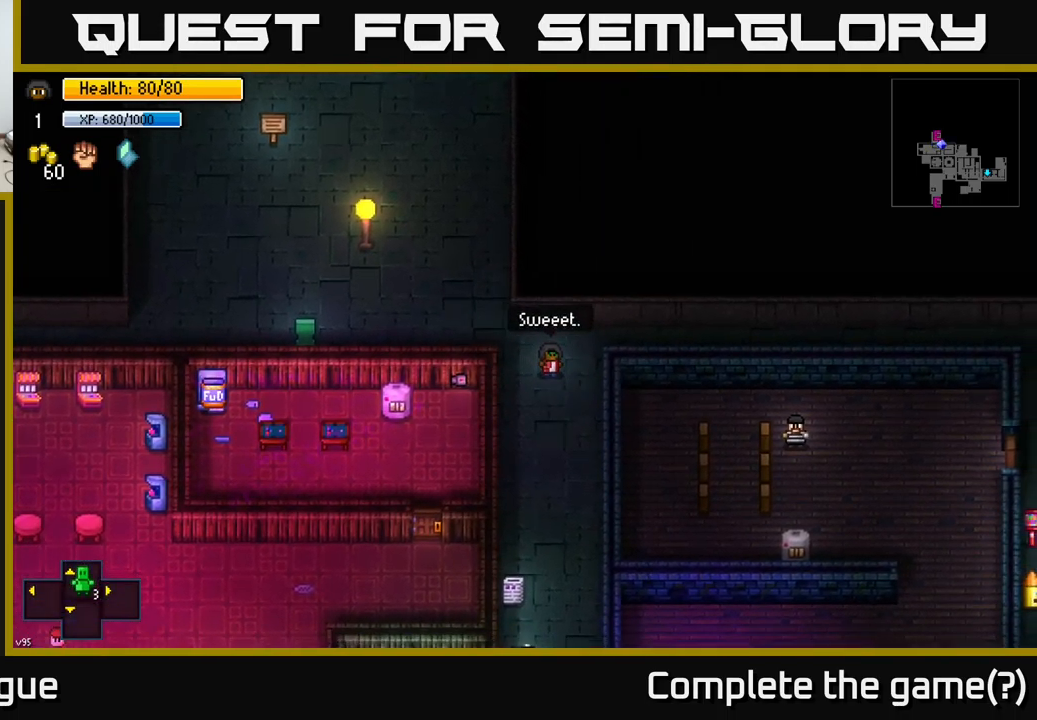
{"buttons": [], "left_stick": "down", "right_stick": "center", "events": [[67, "left_stick", "down"]]}
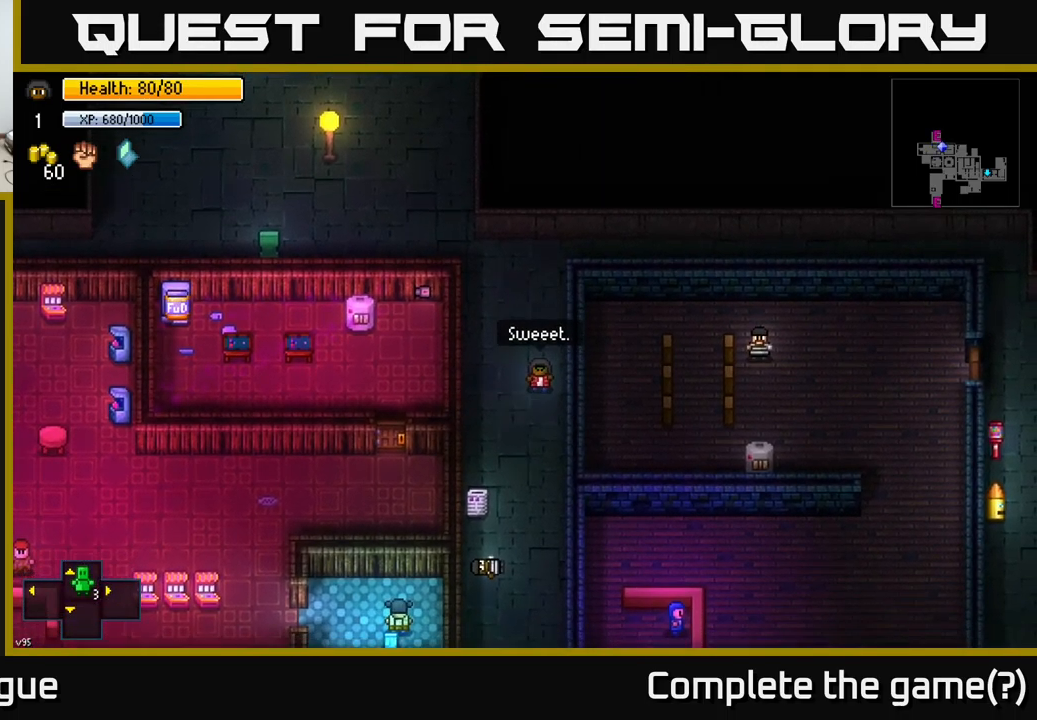
{"buttons": [], "left_stick": "down", "right_stick": "center", "events": []}
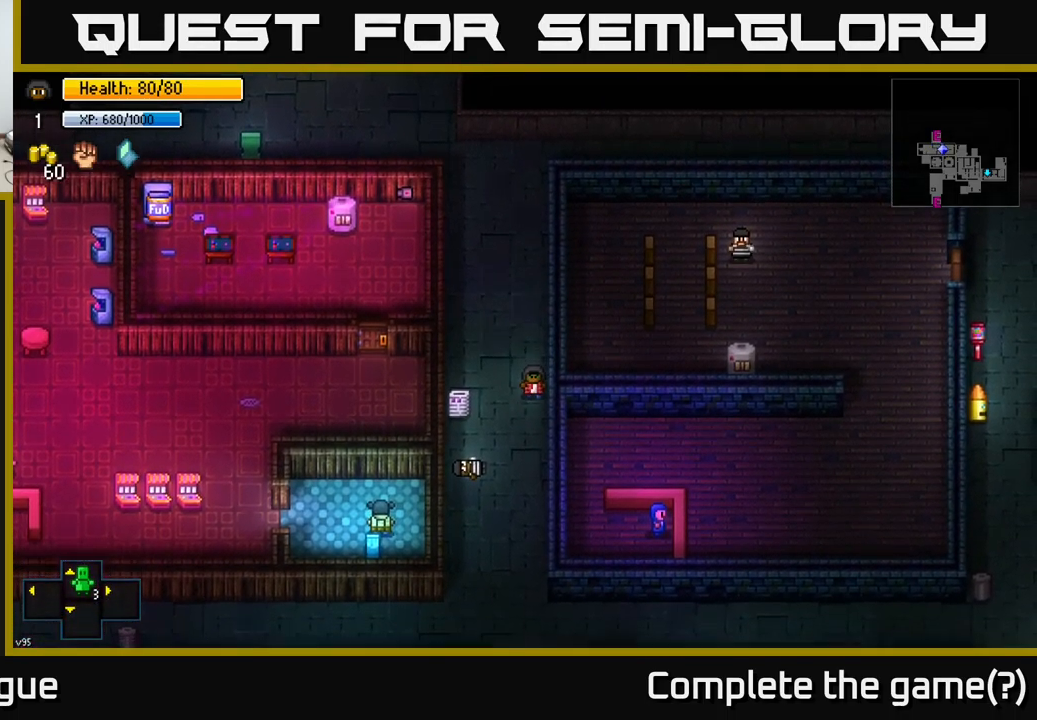
{"buttons": [], "left_stick": "down", "right_stick": "center", "events": []}
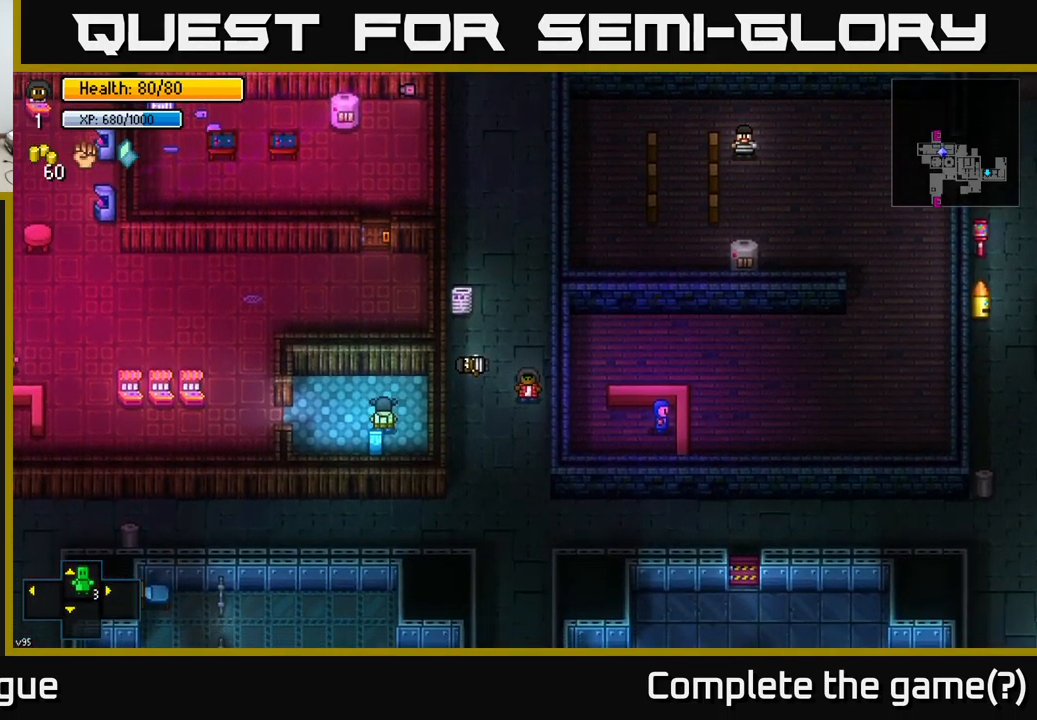
{"buttons": [], "left_stick": "down", "right_stick": "center", "events": []}
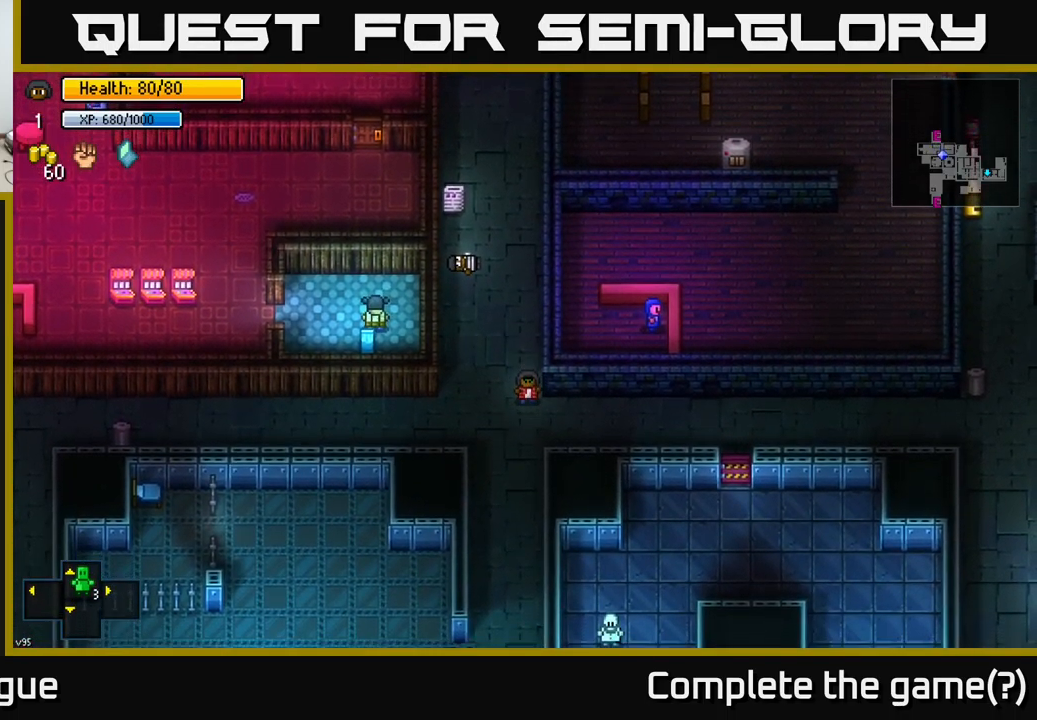
{"buttons": [], "left_stick": "right", "right_stick": "center", "events": [[34, "left_stick", "down-right"], [184, "left_stick", "right"]]}
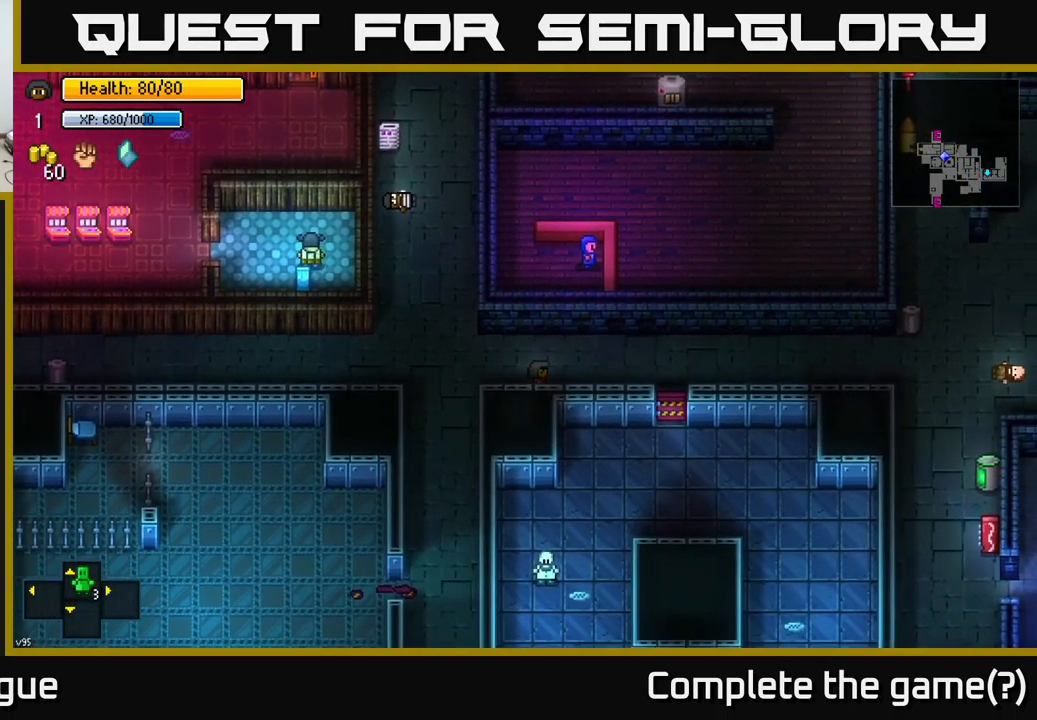
{"buttons": [], "left_stick": "right", "right_stick": "center", "events": []}
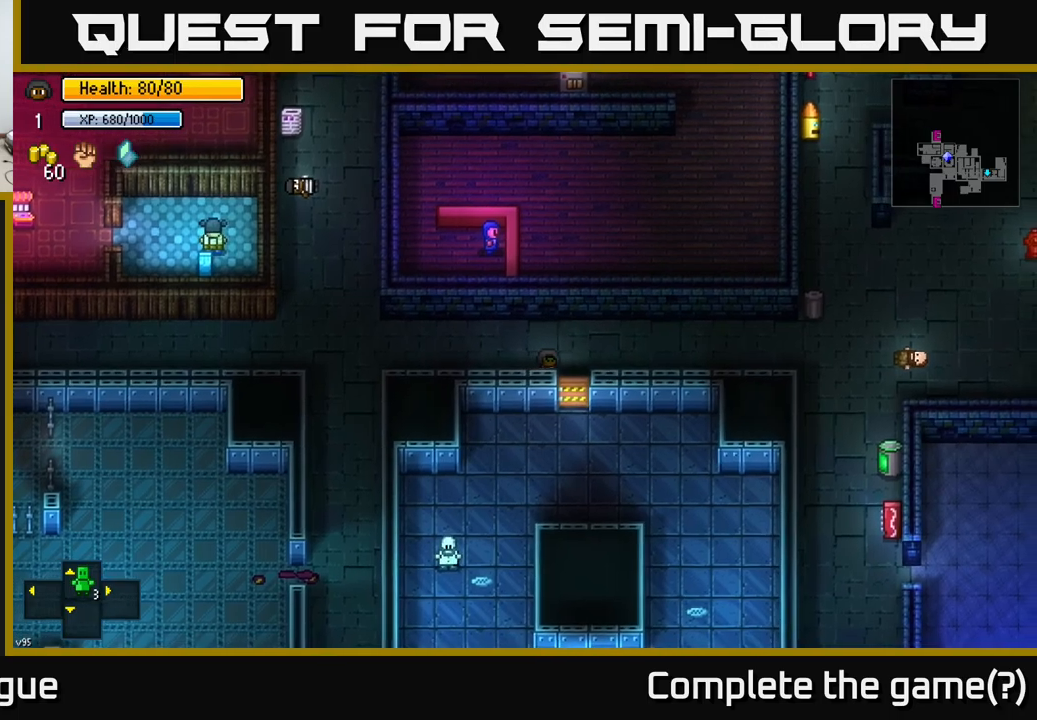
{"buttons": [], "left_stick": "right", "right_stick": "center", "events": []}
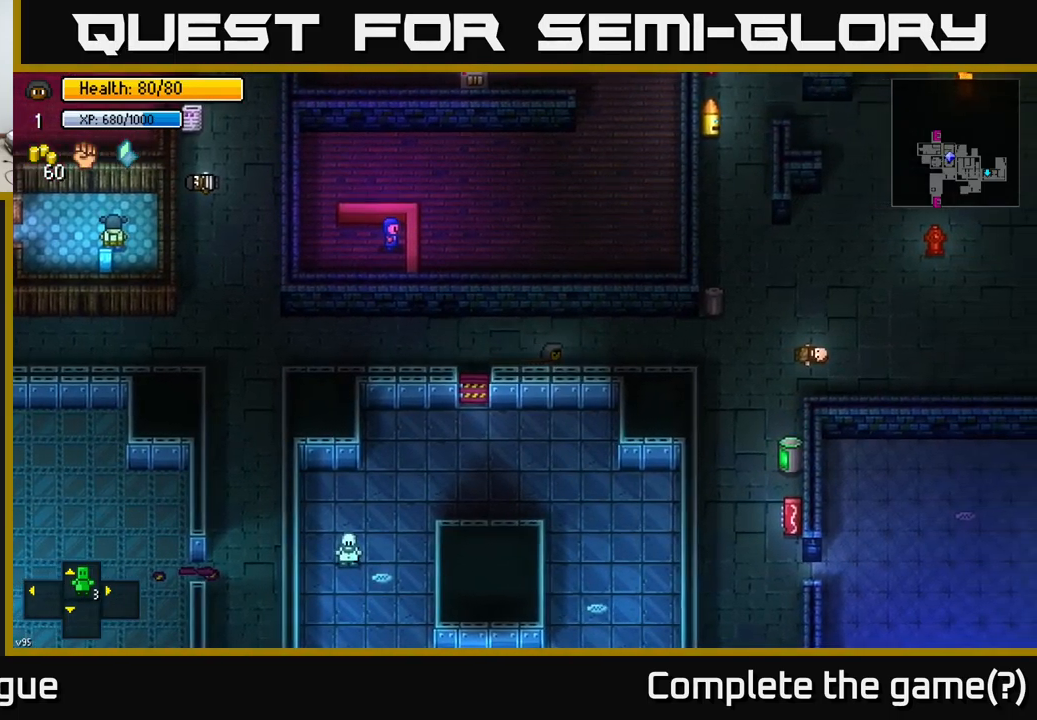
{"buttons": [], "left_stick": "right", "right_stick": "center", "events": []}
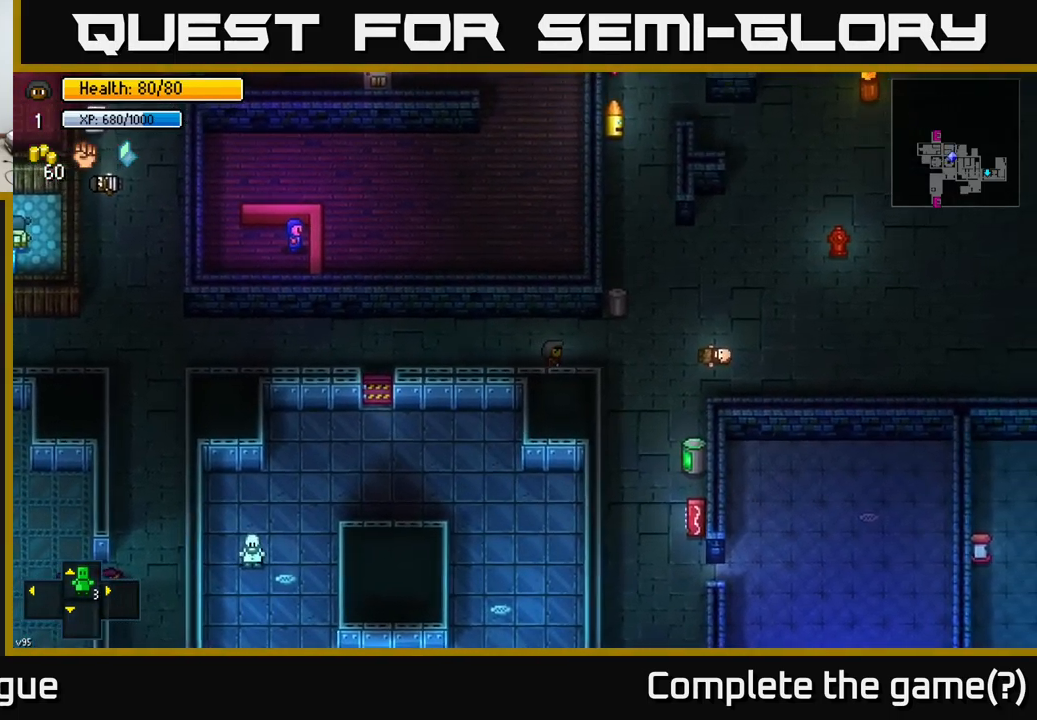
{"buttons": [], "left_stick": "down-right", "right_stick": "center", "events": [[84, "left_stick", "down-right"]]}
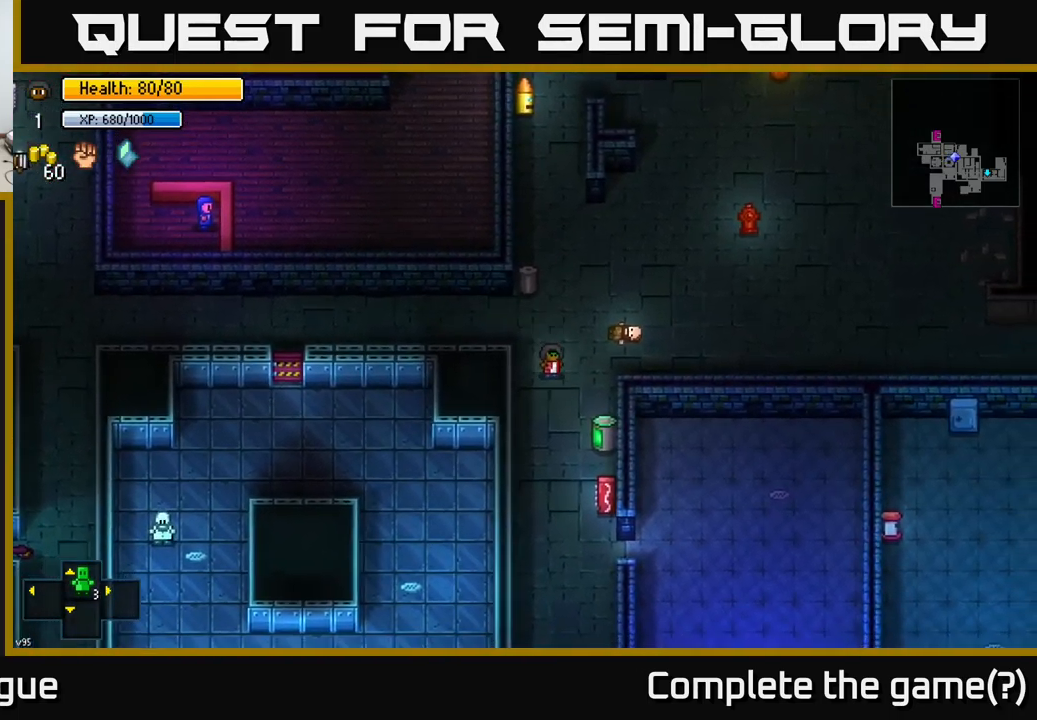
{"buttons": [], "left_stick": "down", "right_stick": "center", "events": [[217, "left_stick", "down"]]}
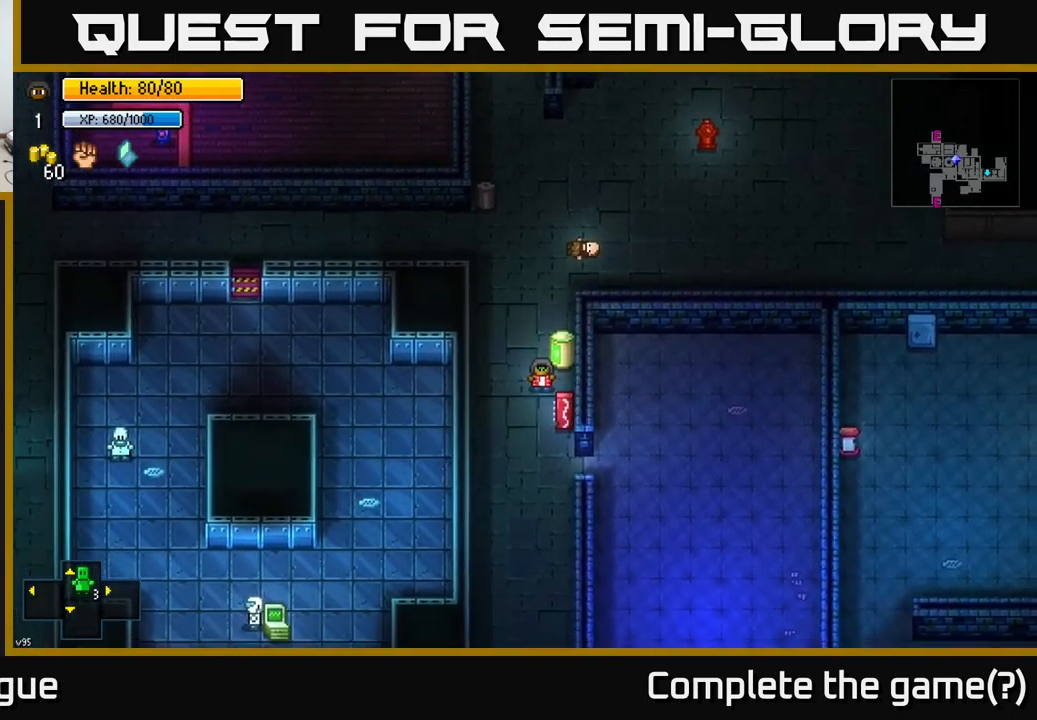
{"buttons": [], "left_stick": "down", "right_stick": "center", "events": []}
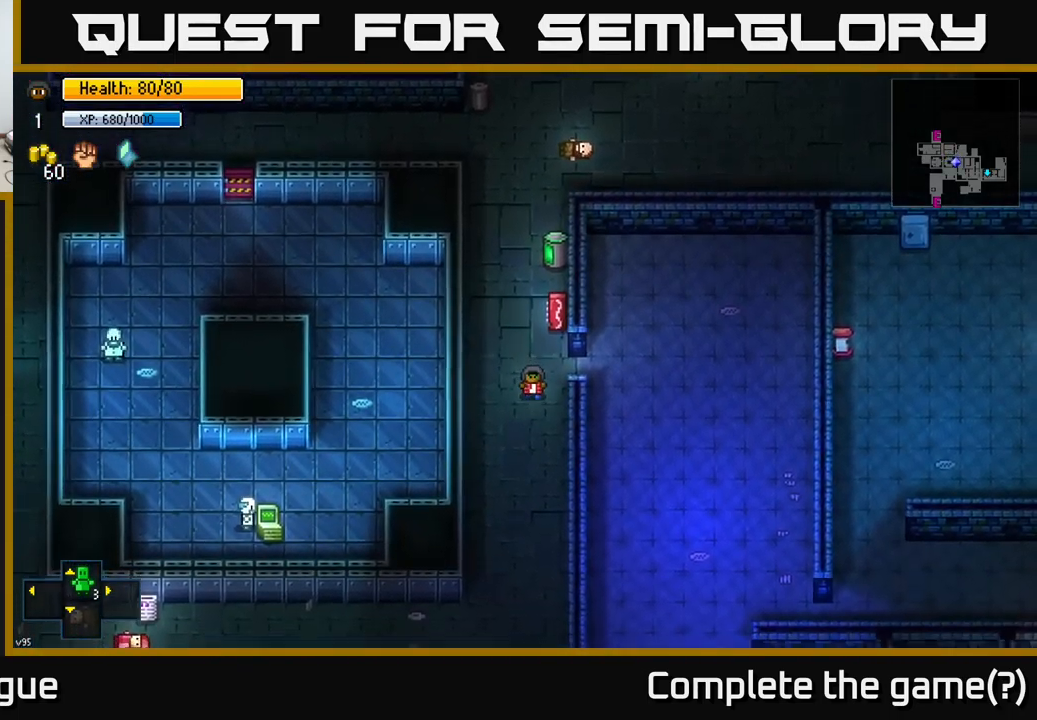
{"buttons": [], "left_stick": "down", "right_stick": "center", "events": []}